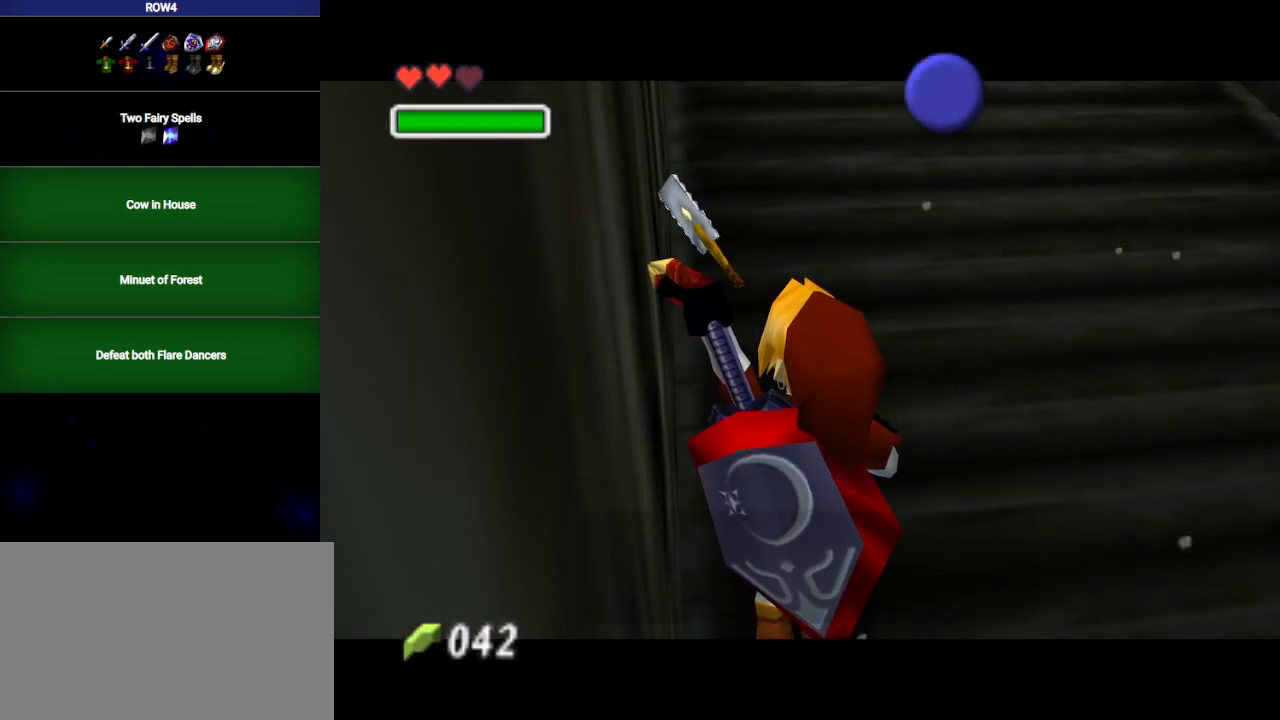
Gameplay with a controller (Nintendo layout); each line is a JSON object with the inputs held at the frame after it. "events" lists button and stick changes between this image and that frame as [ms after this image, input, new state], when the widget could be followed in between. Not read: L3 R3.
{"buttons": [], "left_stick": "down", "right_stick": "center", "events": [[450, "B", "down"], [500, "B", "up"]]}
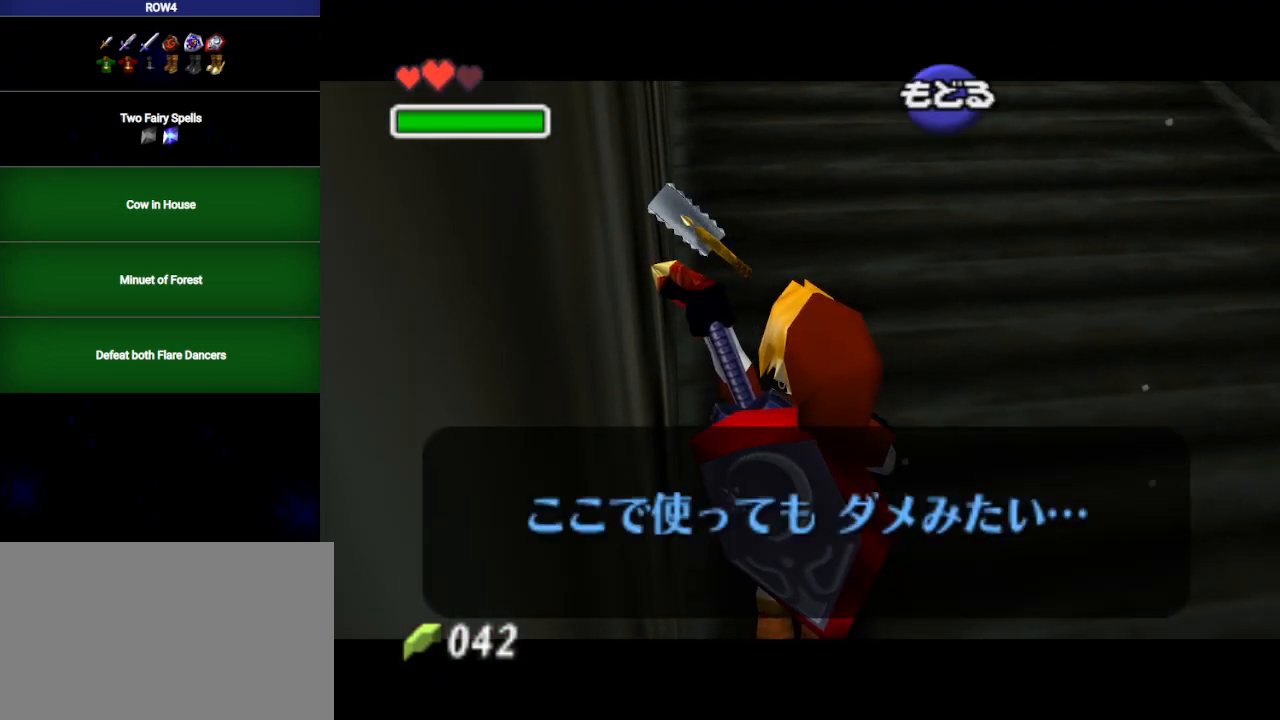
{"buttons": [], "left_stick": "down", "right_stick": "center", "events": [[100, "A", "down"], [167, "A", "up"]]}
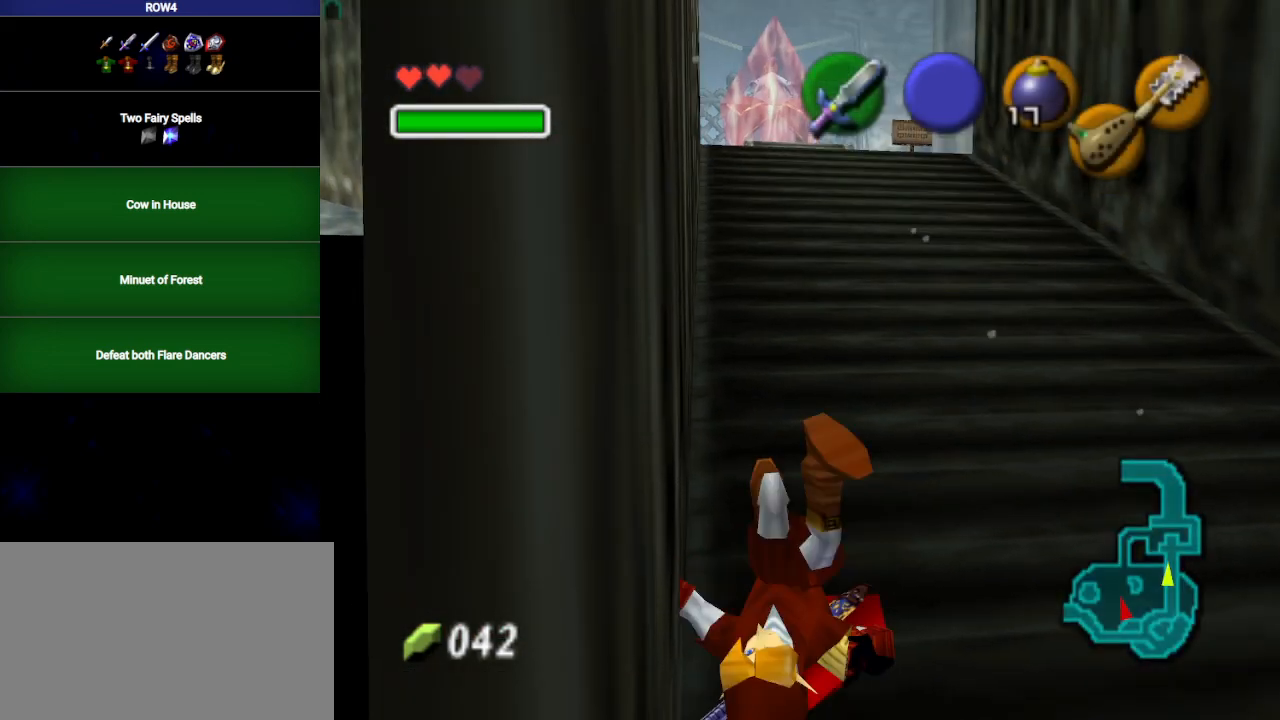
{"buttons": [], "left_stick": "down", "right_stick": "center", "events": []}
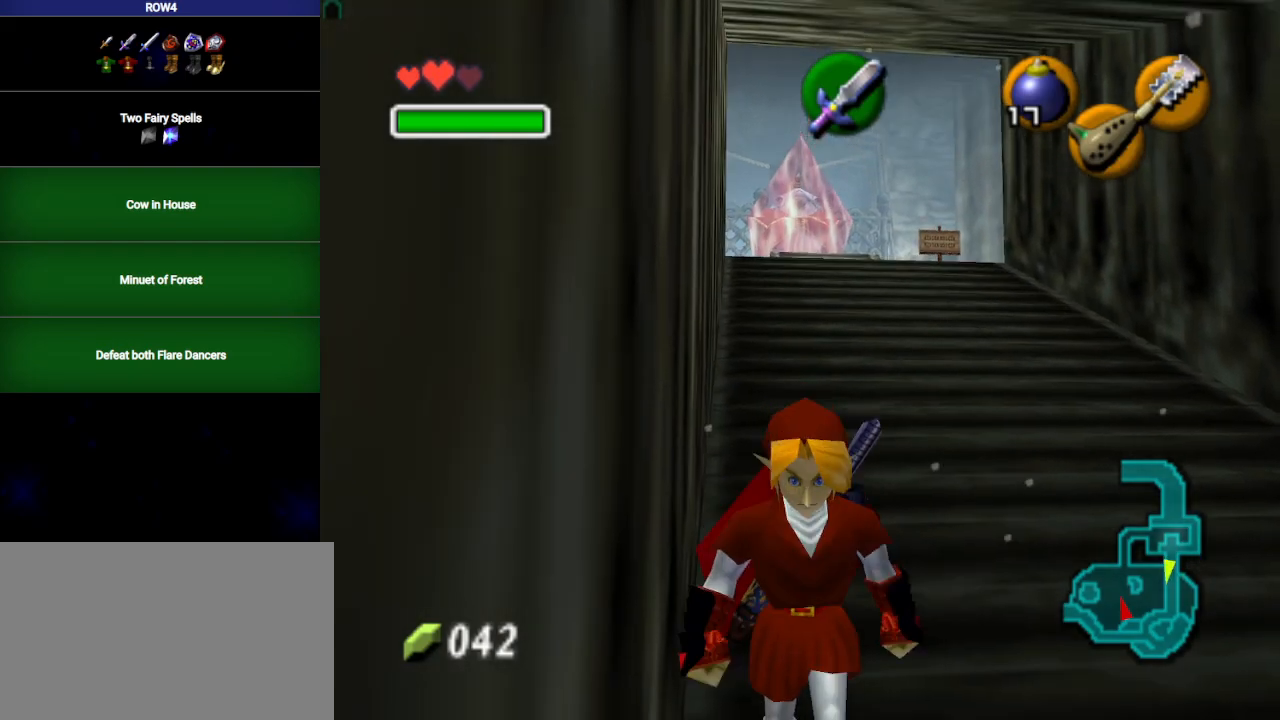
{"buttons": [], "left_stick": "down", "right_stick": "center", "events": []}
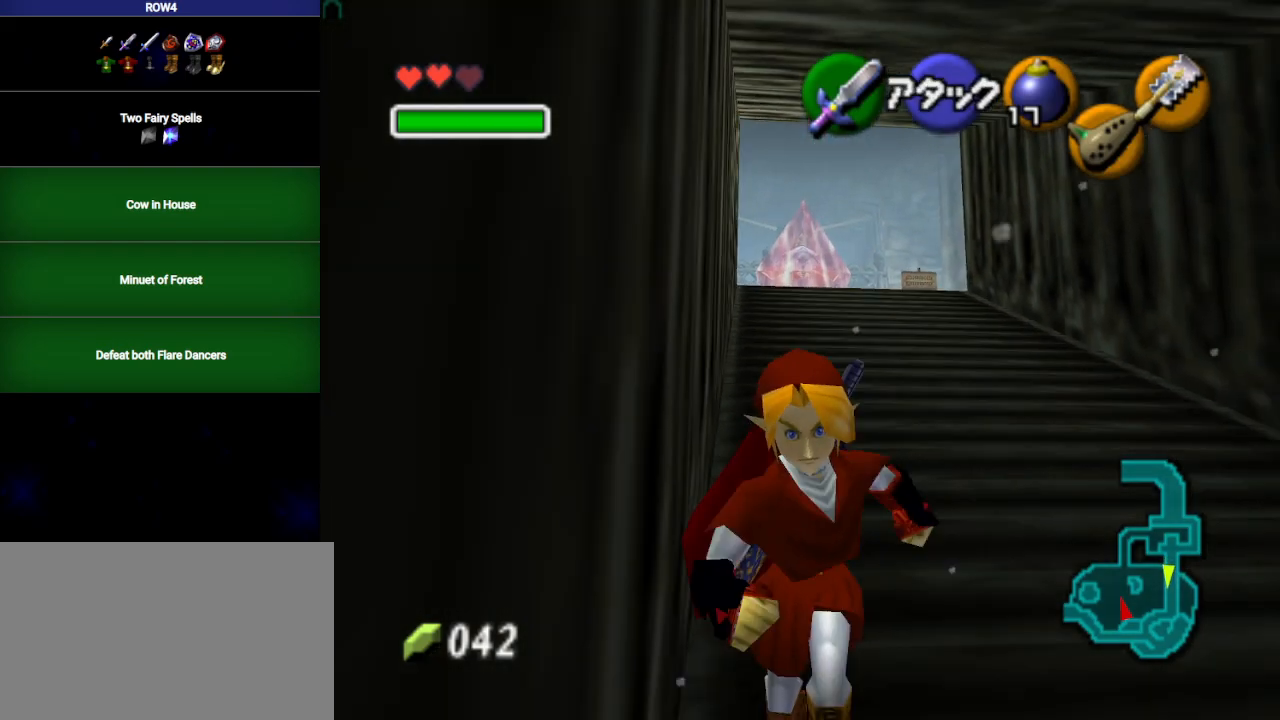
{"buttons": [], "left_stick": "down", "right_stick": "center", "events": [[67, "A", "down"], [133, "A", "up"]]}
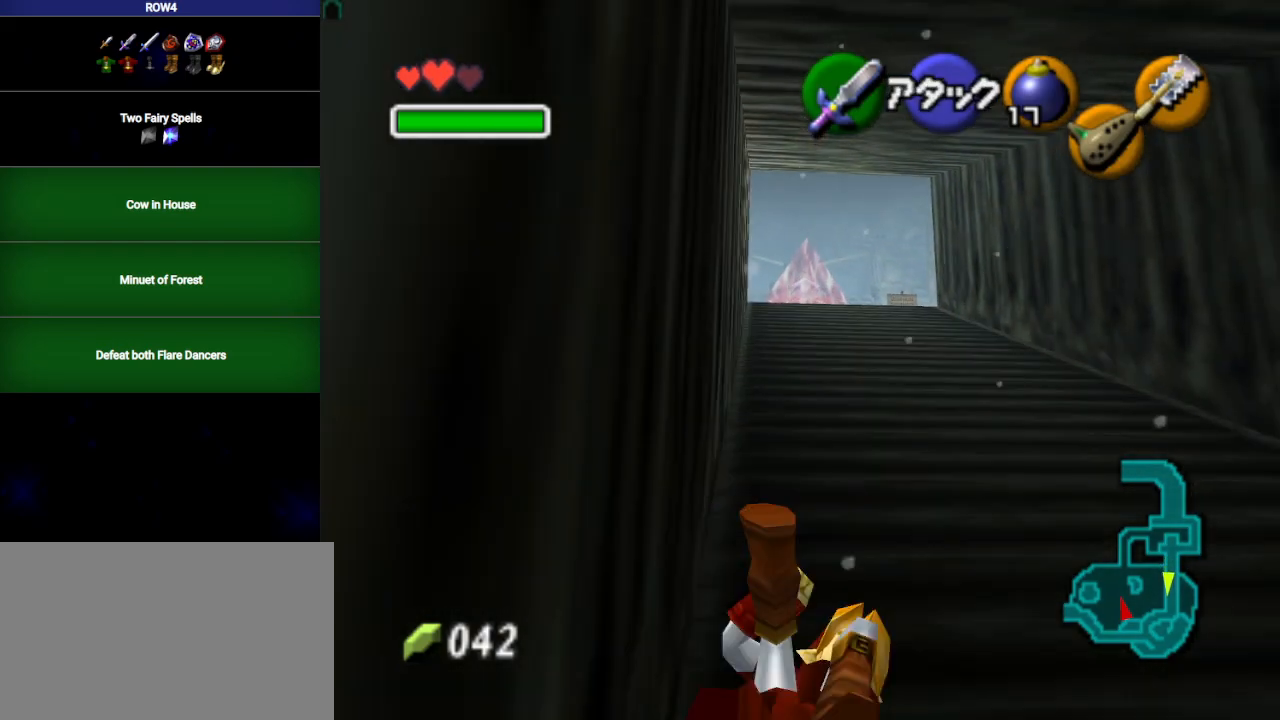
{"buttons": [], "left_stick": "up", "right_stick": "center", "events": [[67, "left_stick", "up"]]}
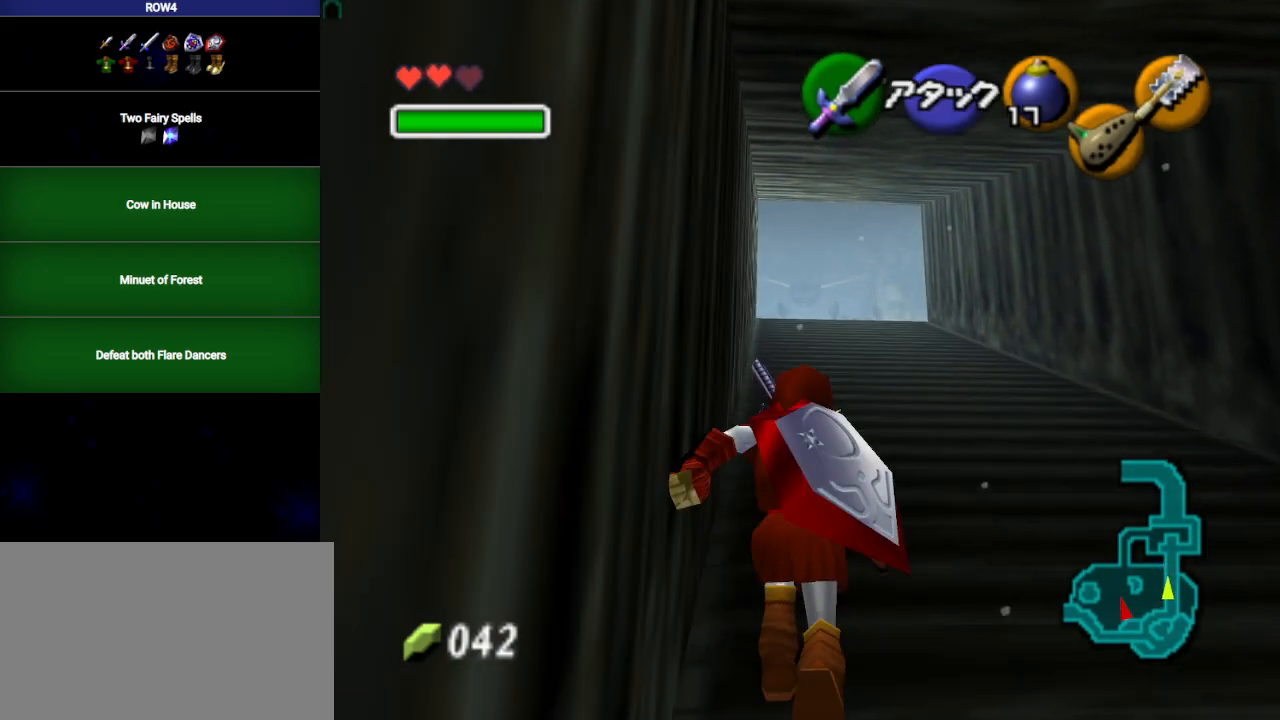
{"buttons": [], "left_stick": "up", "right_stick": "center", "events": [[250, "A", "down"], [350, "A", "up"]]}
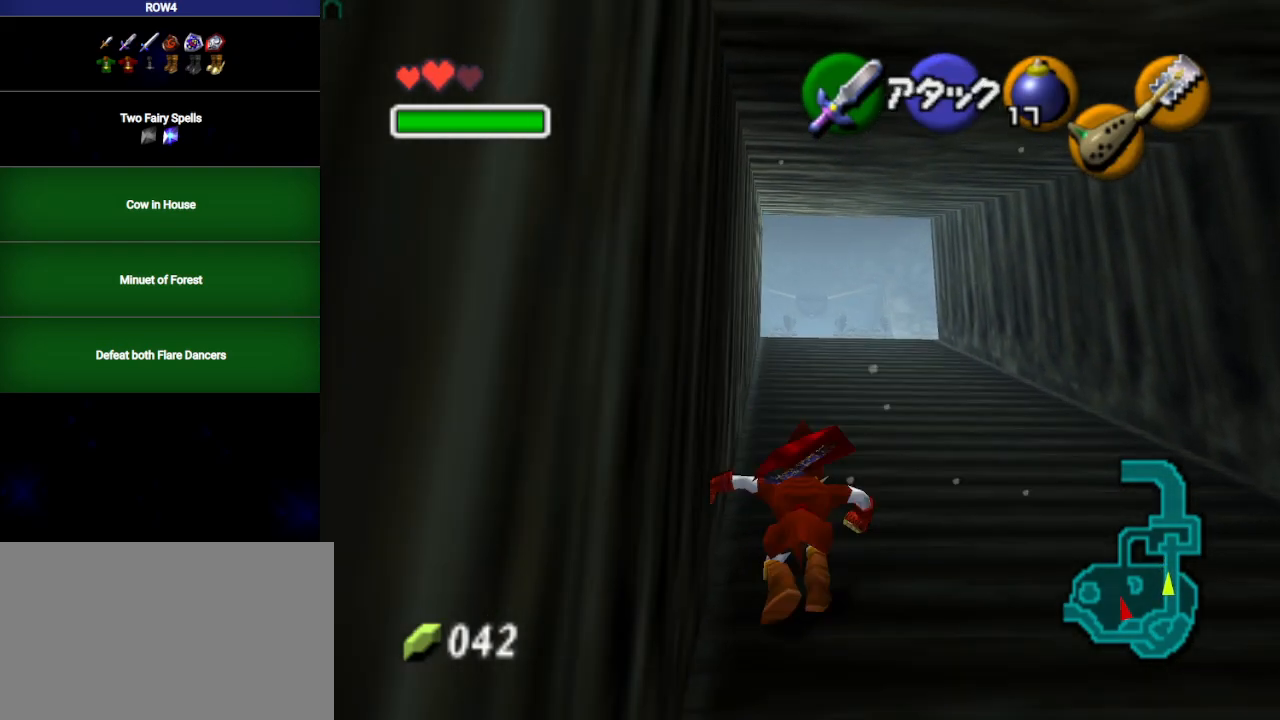
{"buttons": [], "left_stick": "up", "right_stick": "center", "events": []}
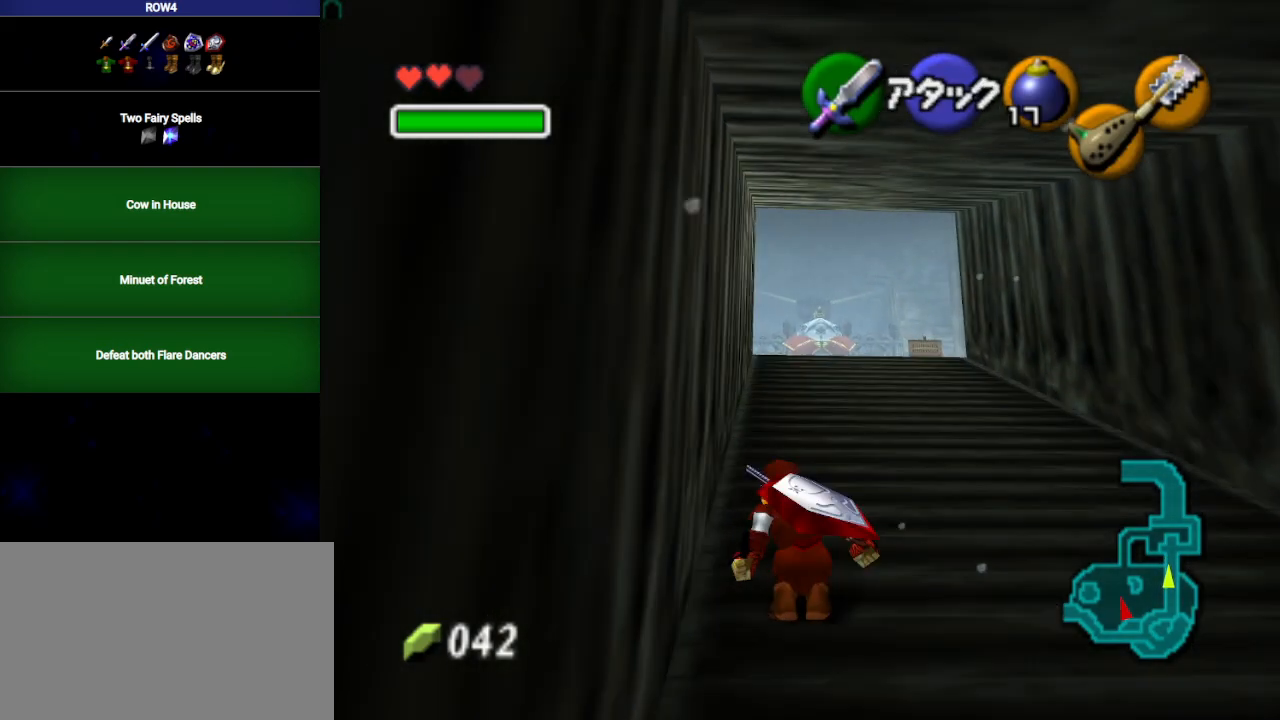
{"buttons": [], "left_stick": "up", "right_stick": "center", "events": [[33, "A", "down"], [133, "A", "up"]]}
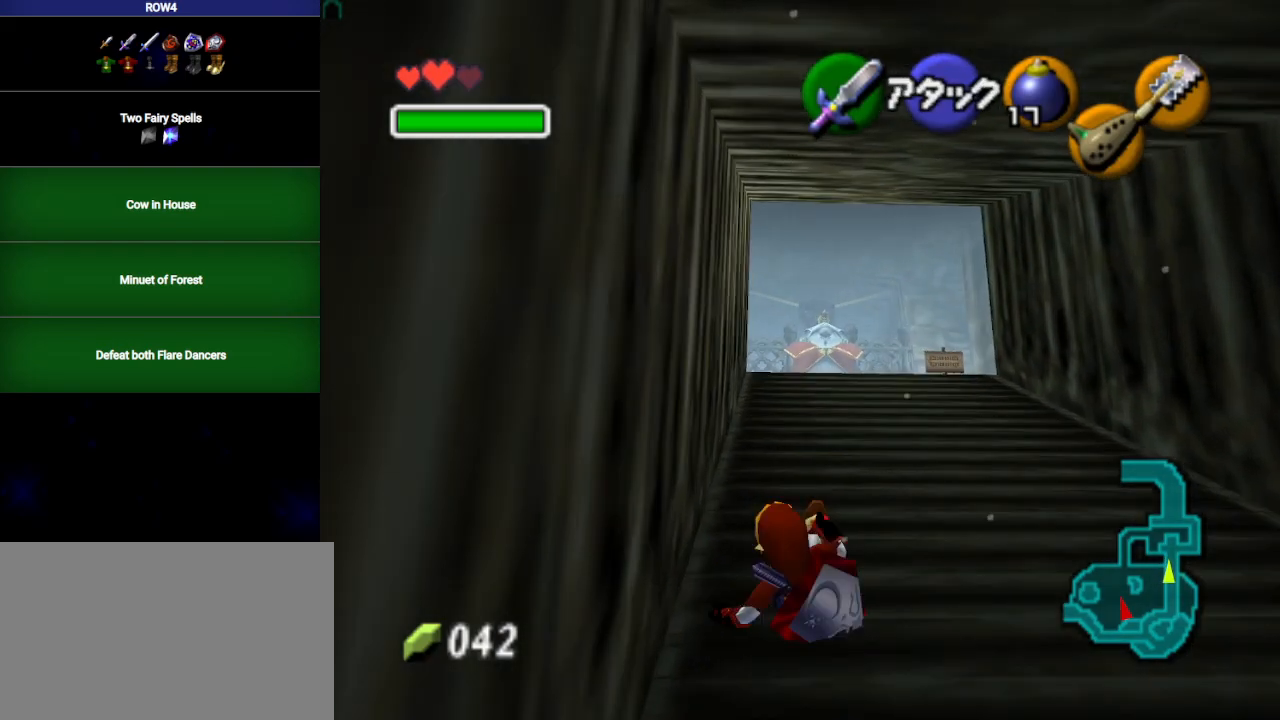
{"buttons": [], "left_stick": "up", "right_stick": "center", "events": [[250, "A", "down"], [350, "A", "up"]]}
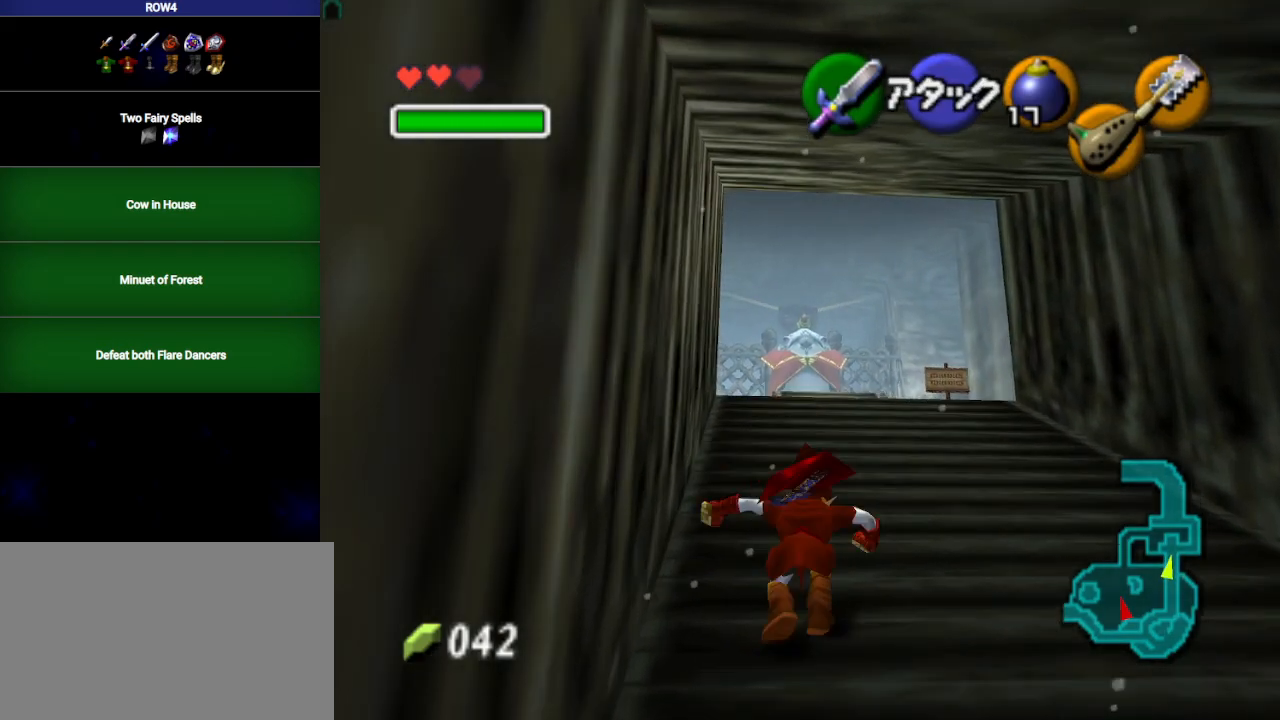
{"buttons": [], "left_stick": "up", "right_stick": "center", "events": []}
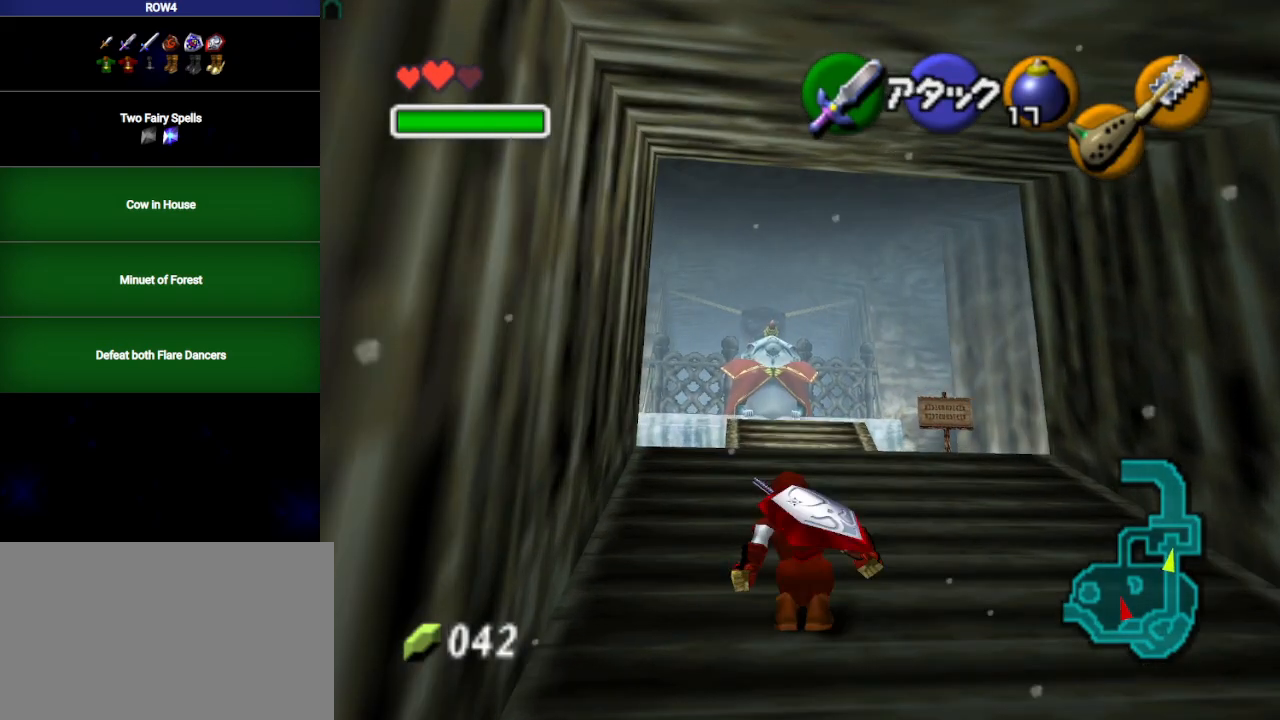
{"buttons": ["A"], "left_stick": "up", "right_stick": "center", "events": [[33, "A", "down"]]}
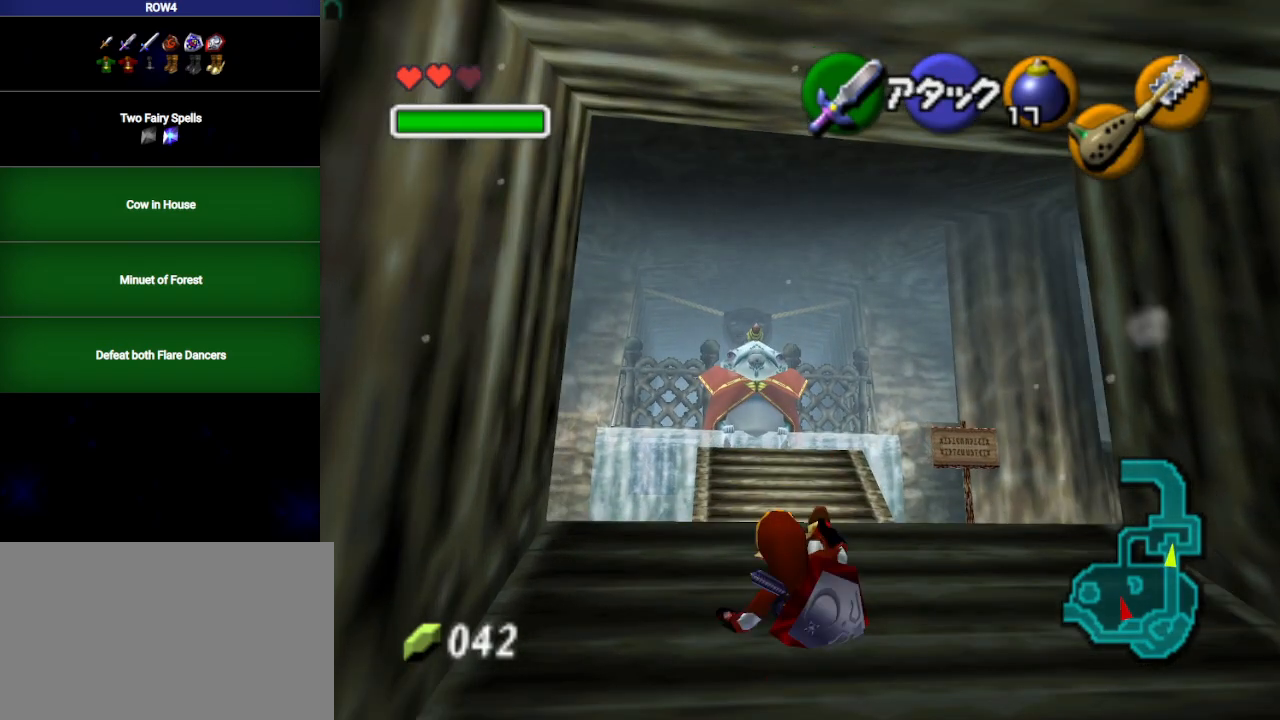
{"buttons": ["A"], "left_stick": "up", "right_stick": "center", "events": [[17, "A", "up"], [350, "A", "down"]]}
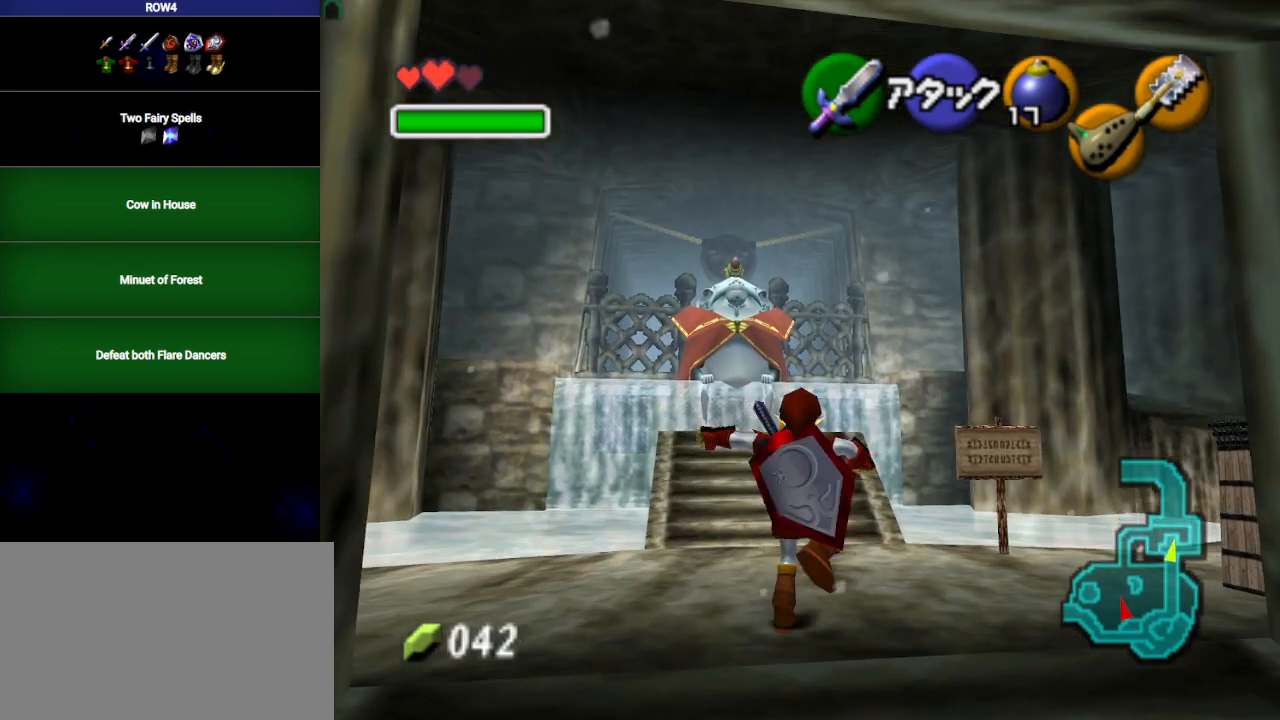
{"buttons": [], "left_stick": "up", "right_stick": "center", "events": [[450, "A", "up"]]}
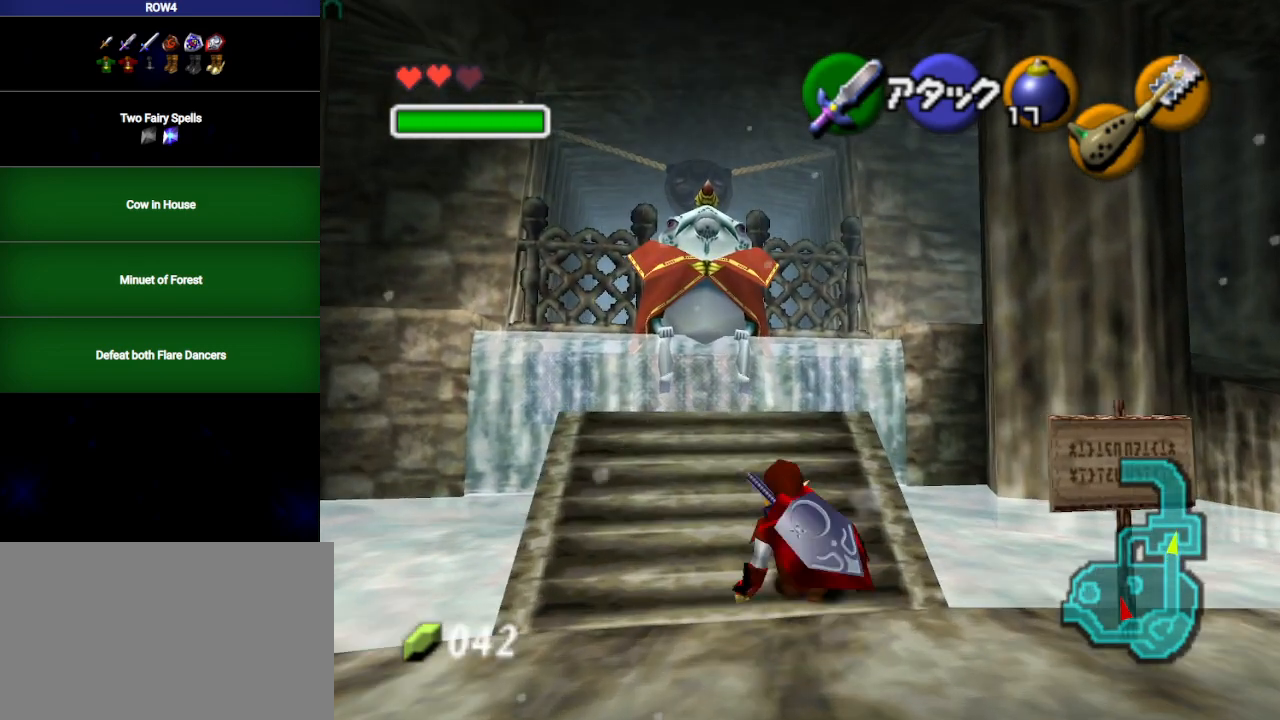
{"buttons": [], "left_stick": "up", "right_stick": "center", "events": []}
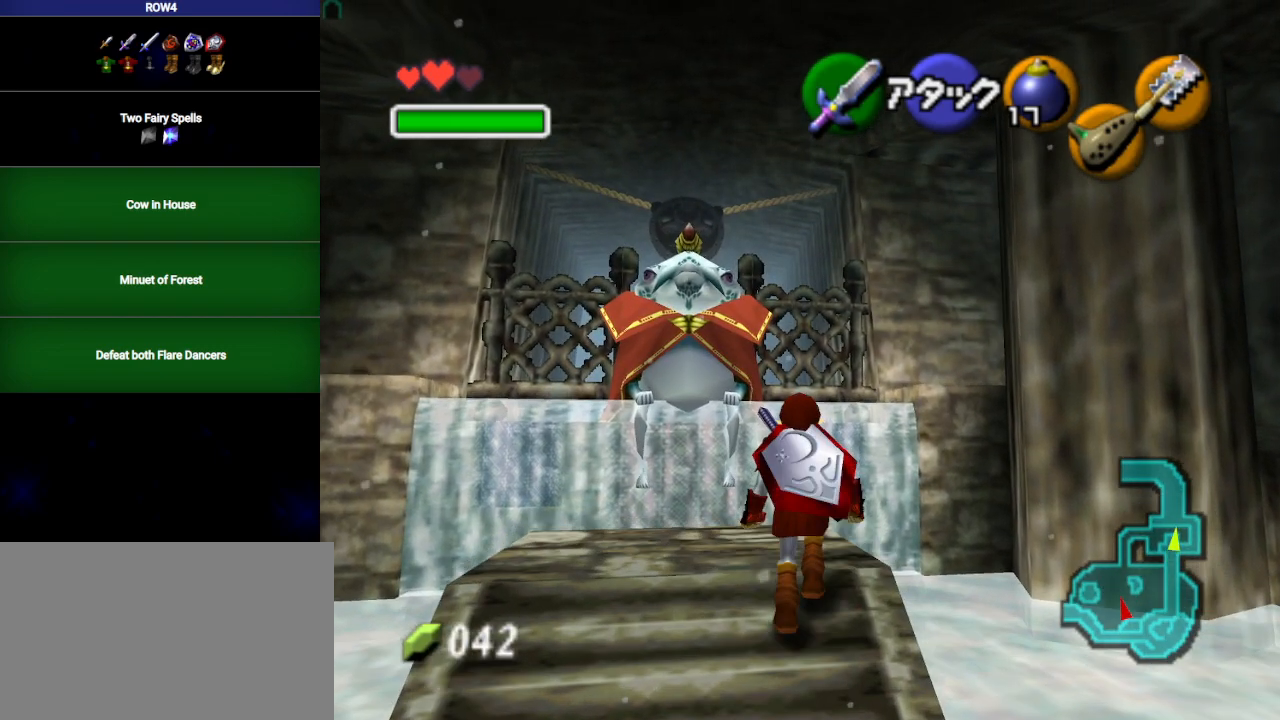
{"buttons": ["A"], "left_stick": "center", "right_stick": "center", "events": [[67, "A", "down"], [133, "A", "up"], [133, "left_stick", "center"], [200, "A", "down"], [267, "A", "up"], [317, "A", "down"], [383, "A", "up"], [450, "A", "down"]]}
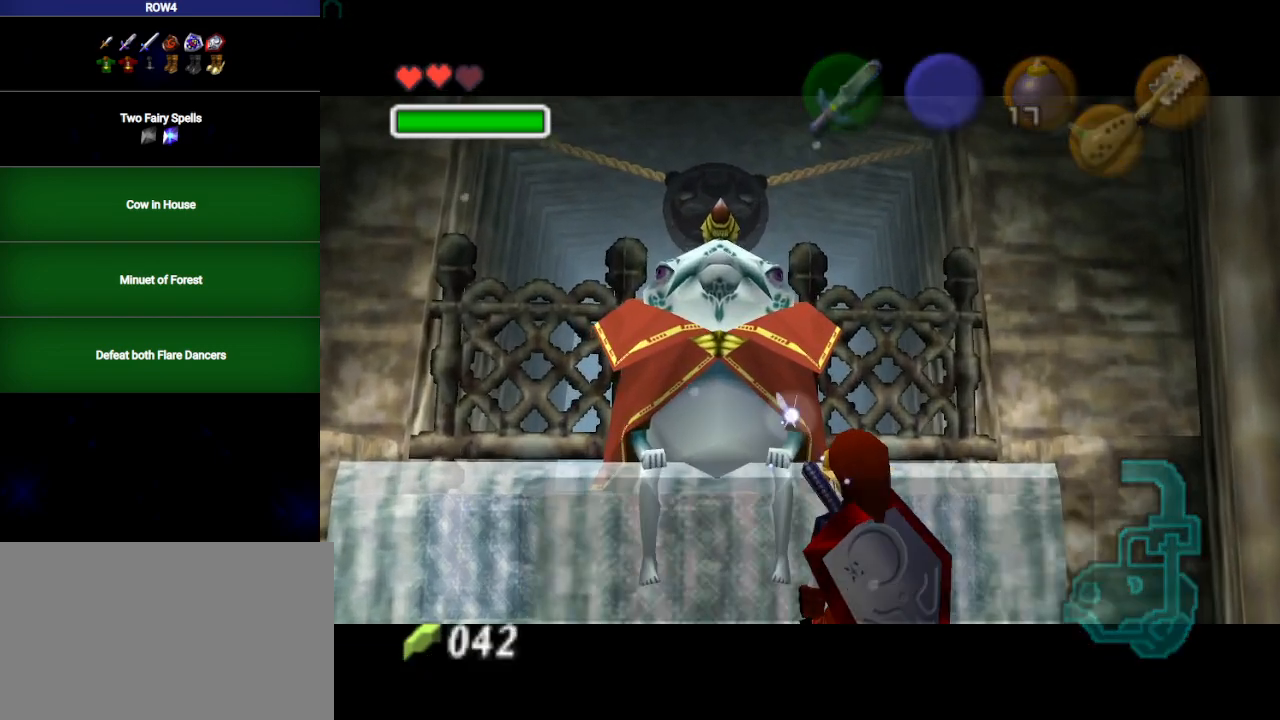
{"buttons": ["A"], "left_stick": "center", "right_stick": "center", "events": [[33, "A", "up"], [100, "A", "down"], [167, "A", "up"], [167, "B", "down"], [233, "A", "down"], [233, "B", "up"], [283, "A", "up"], [283, "B", "down"], [350, "A", "down"], [383, "B", "up"], [417, "A", "up"], [433, "B", "down"], [467, "A", "down"], [500, "B", "up"]]}
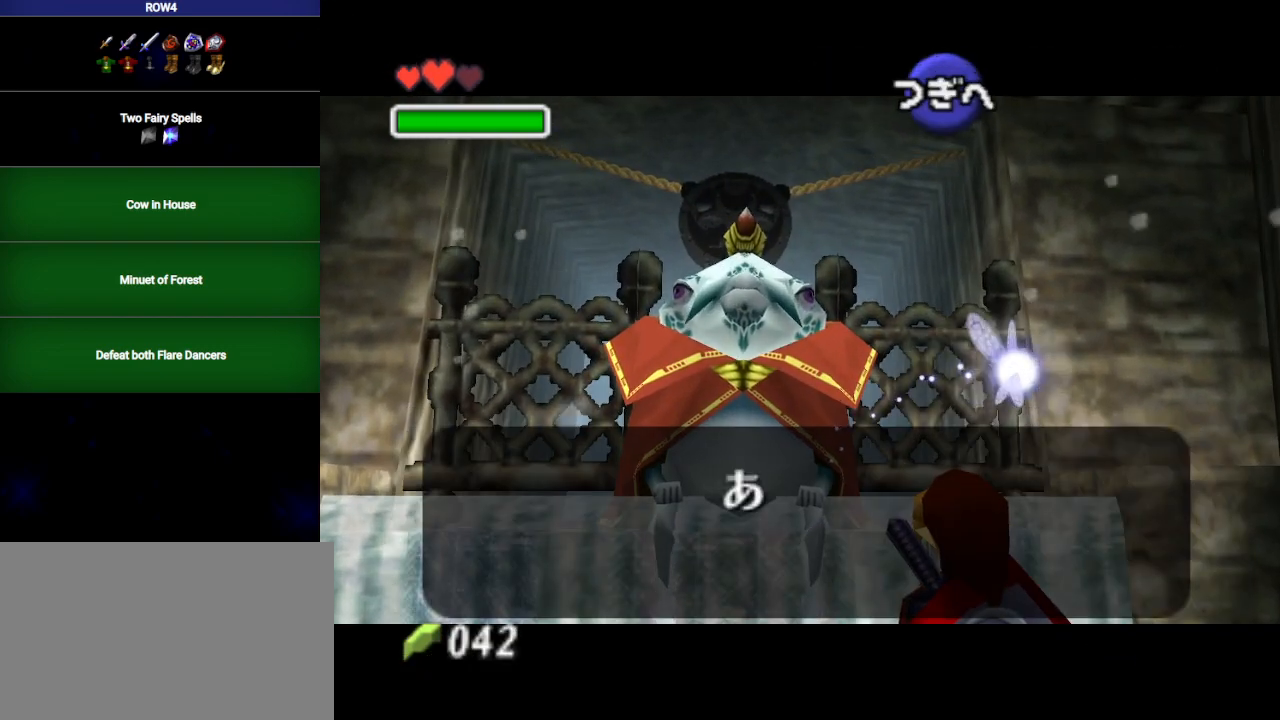
{"buttons": [], "left_stick": "center", "right_stick": "center", "events": [[33, "A", "up"], [67, "B", "down"], [133, "A", "down"], [167, "A", "up"], [167, "B", "up"], [217, "B", "down"], [250, "A", "down"], [283, "A", "up"], [317, "B", "up"], [383, "A", "down"], [383, "B", "down"], [417, "A", "up"], [450, "B", "up"]]}
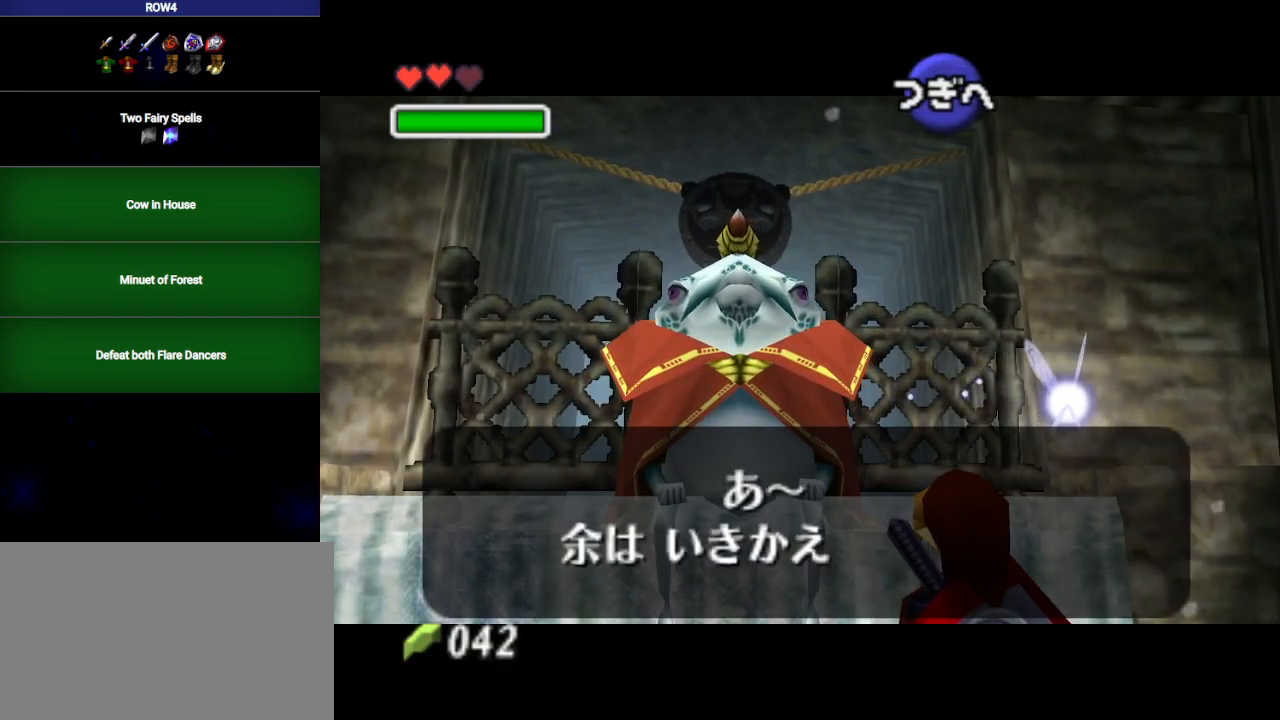
{"buttons": ["A"], "left_stick": "center", "right_stick": "center", "events": [[17, "A", "down"], [17, "B", "down"], [50, "A", "up"], [67, "B", "up"], [133, "A", "down"], [167, "A", "up"], [167, "B", "down"], [217, "B", "up"], [250, "A", "down"], [283, "A", "up"], [283, "B", "down"], [350, "B", "up"], [383, "A", "down"], [417, "A", "up"], [450, "B", "down"], [483, "B", "up"], [500, "A", "down"]]}
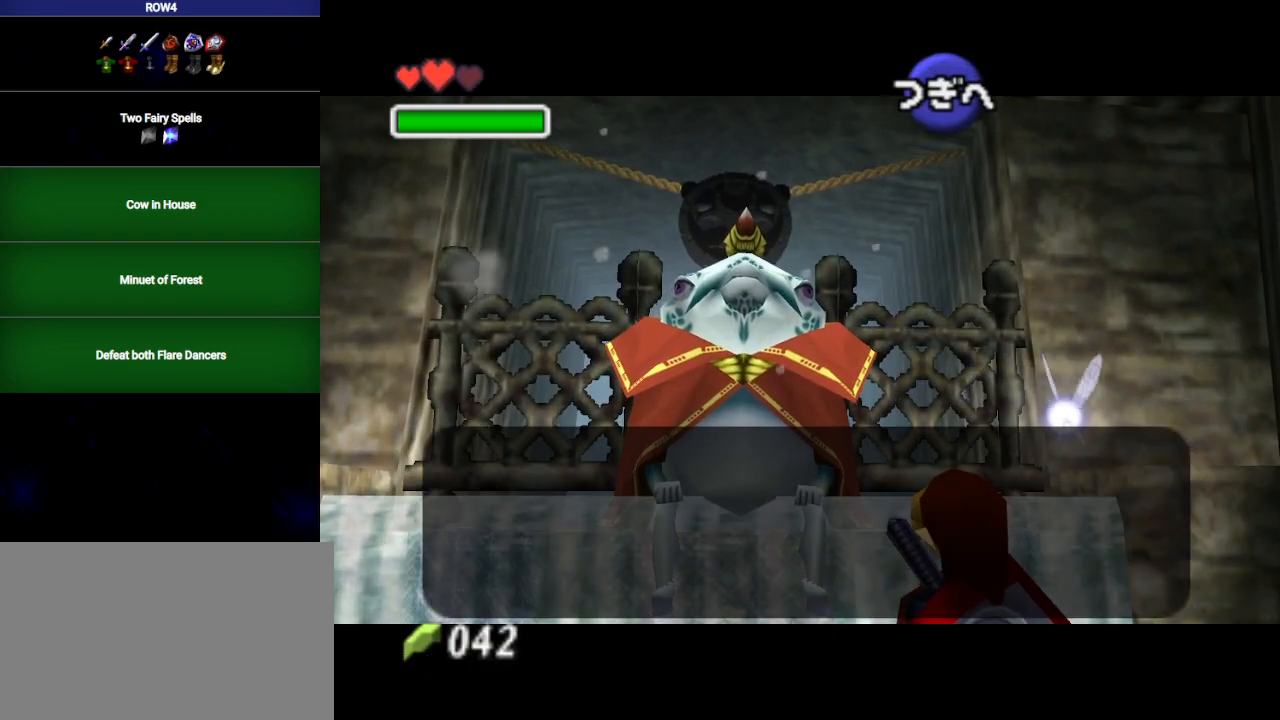
{"buttons": ["B"], "left_stick": "center", "right_stick": "center", "events": [[33, "A", "up"], [67, "B", "down"], [100, "B", "up"], [133, "A", "down"], [200, "A", "up"], [200, "B", "down"], [267, "A", "down"], [267, "B", "up"], [300, "A", "up"], [350, "B", "down"], [417, "A", "down"], [417, "B", "up"], [450, "A", "up"], [500, "B", "down"]]}
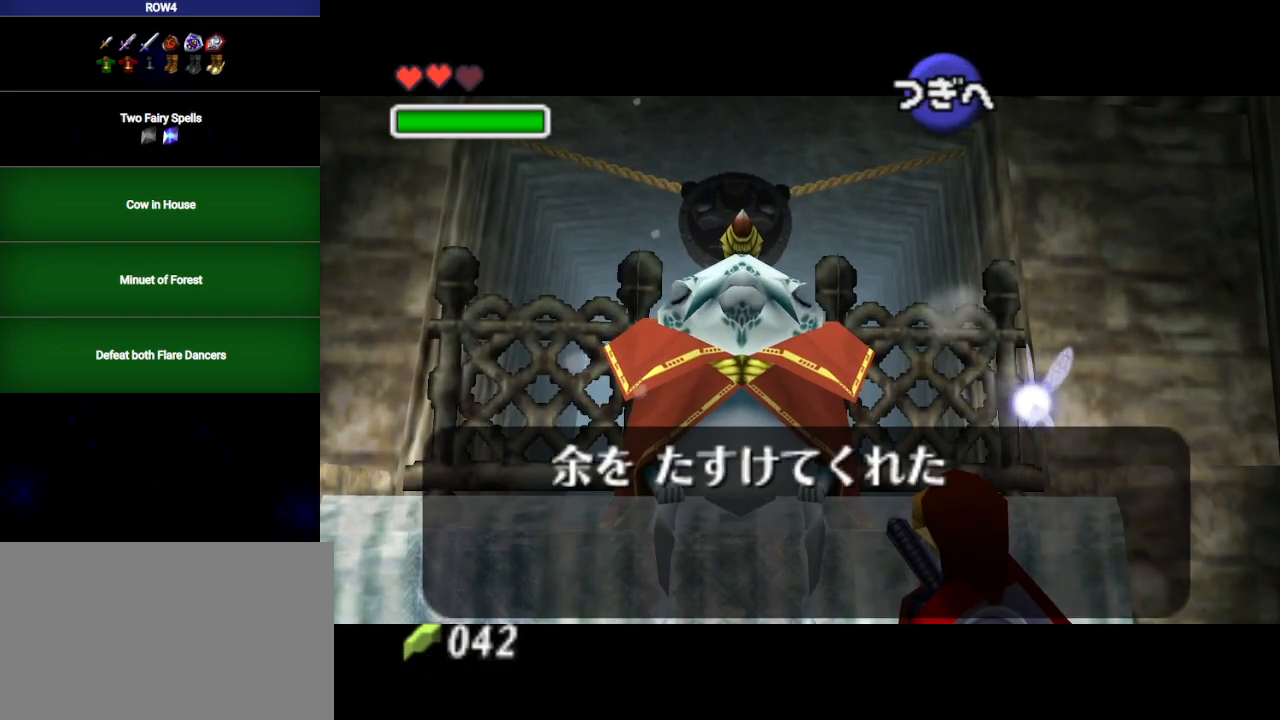
{"buttons": [], "left_stick": "center", "right_stick": "center", "events": [[33, "A", "down"], [67, "B", "up"], [100, "A", "up"], [167, "A", "down"], [167, "B", "down"], [233, "A", "up"], [233, "B", "up"], [283, "A", "down"], [317, "A", "up"], [317, "B", "down"], [383, "B", "up"], [417, "A", "down"], [450, "B", "down"], [467, "A", "up"], [500, "B", "up"]]}
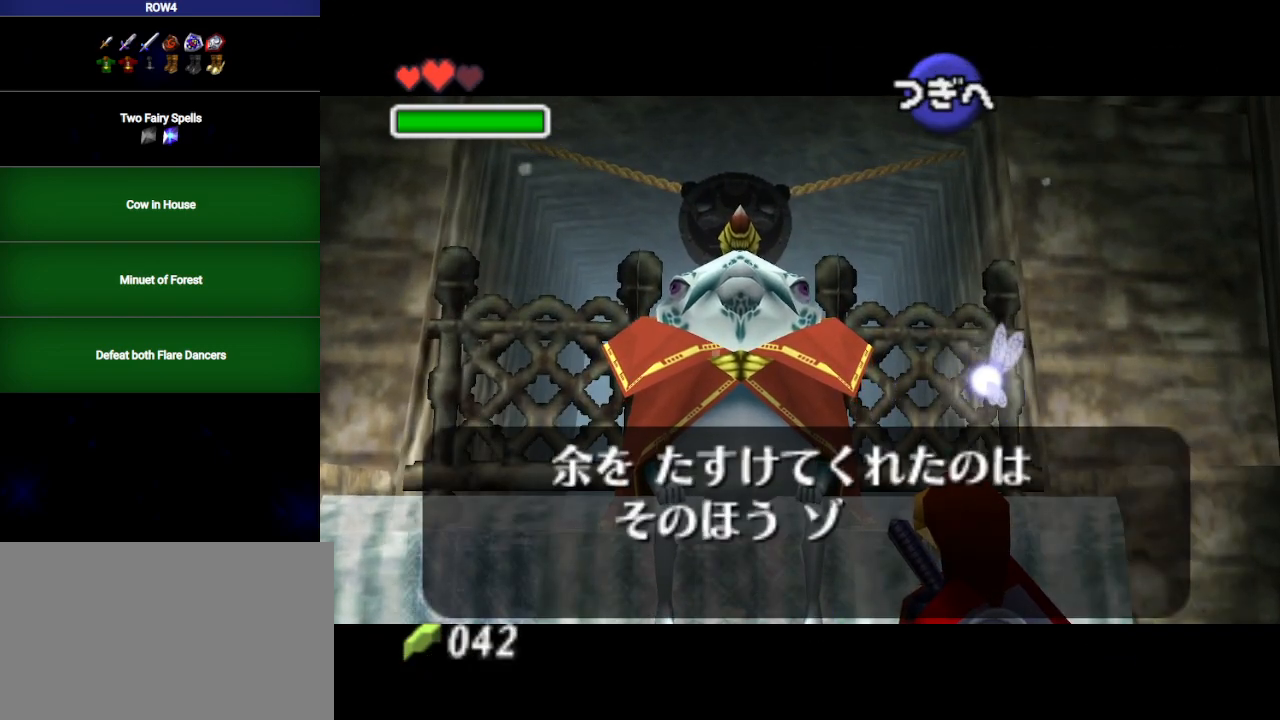
{"buttons": [], "left_stick": "center", "right_stick": "center", "events": [[67, "A", "down"], [100, "A", "up"], [100, "B", "down"], [167, "B", "up"], [200, "A", "down"], [217, "A", "up"], [217, "B", "down"], [283, "B", "up"], [317, "A", "down"], [350, "A", "up"], [383, "B", "down"], [450, "A", "down"], [450, "B", "up"], [483, "A", "up"]]}
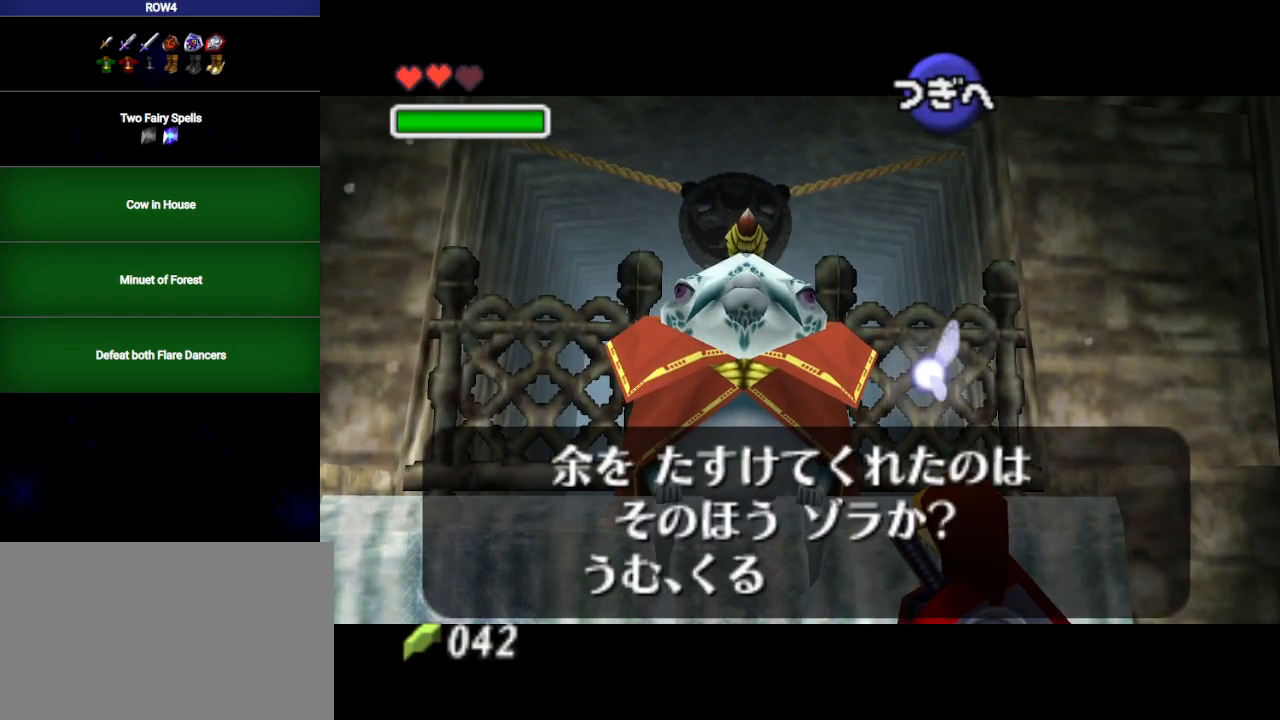
{"buttons": ["A", "B"], "left_stick": "center", "right_stick": "center", "events": [[17, "B", "down"], [83, "B", "up"], [100, "A", "down"], [133, "A", "up"], [167, "B", "down"], [233, "A", "down"], [233, "B", "up"], [250, "A", "up"], [317, "B", "down"], [350, "A", "down"], [383, "B", "up"], [417, "A", "up"], [433, "B", "down"], [467, "A", "down"]]}
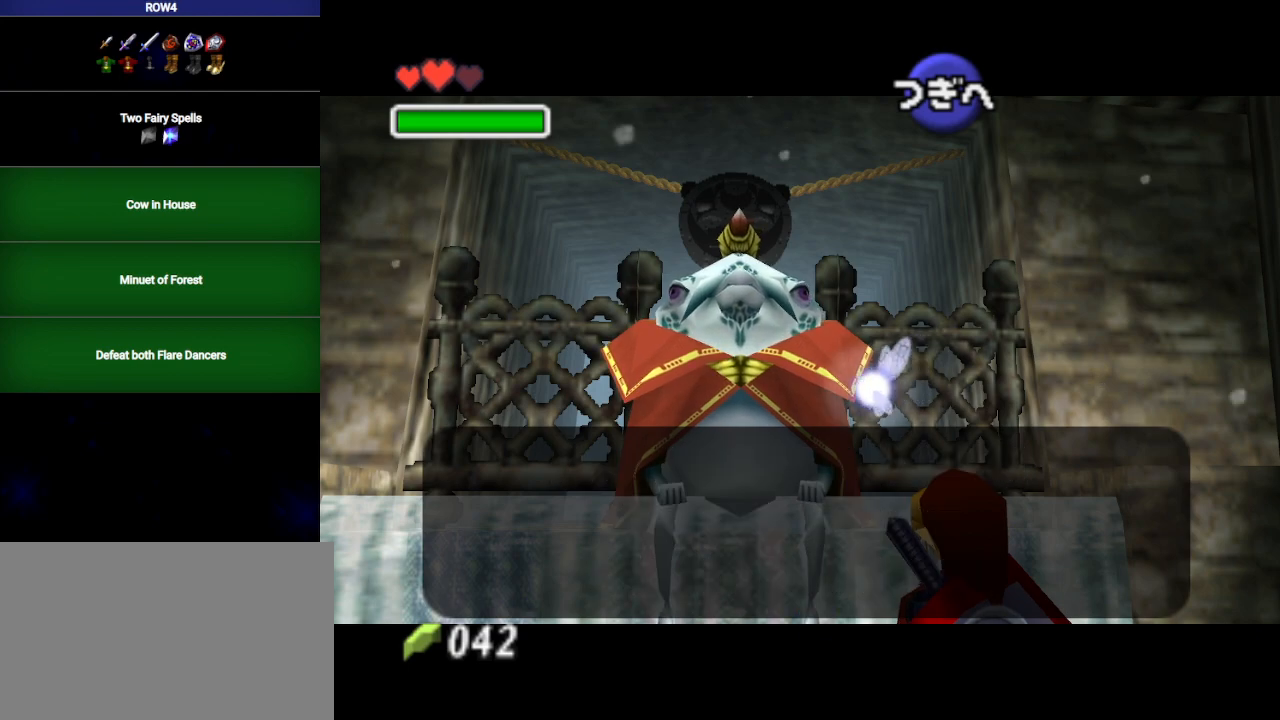
{"buttons": ["A"], "left_stick": "center", "right_stick": "center", "events": [[33, "A", "up"], [33, "B", "up"], [100, "B", "down"], [133, "A", "down"], [167, "A", "up"], [200, "B", "up"], [267, "A", "down"], [267, "B", "down"], [283, "A", "up"], [317, "B", "up"], [383, "A", "down"], [383, "B", "down"], [417, "A", "up"], [483, "B", "up"], [500, "A", "down"]]}
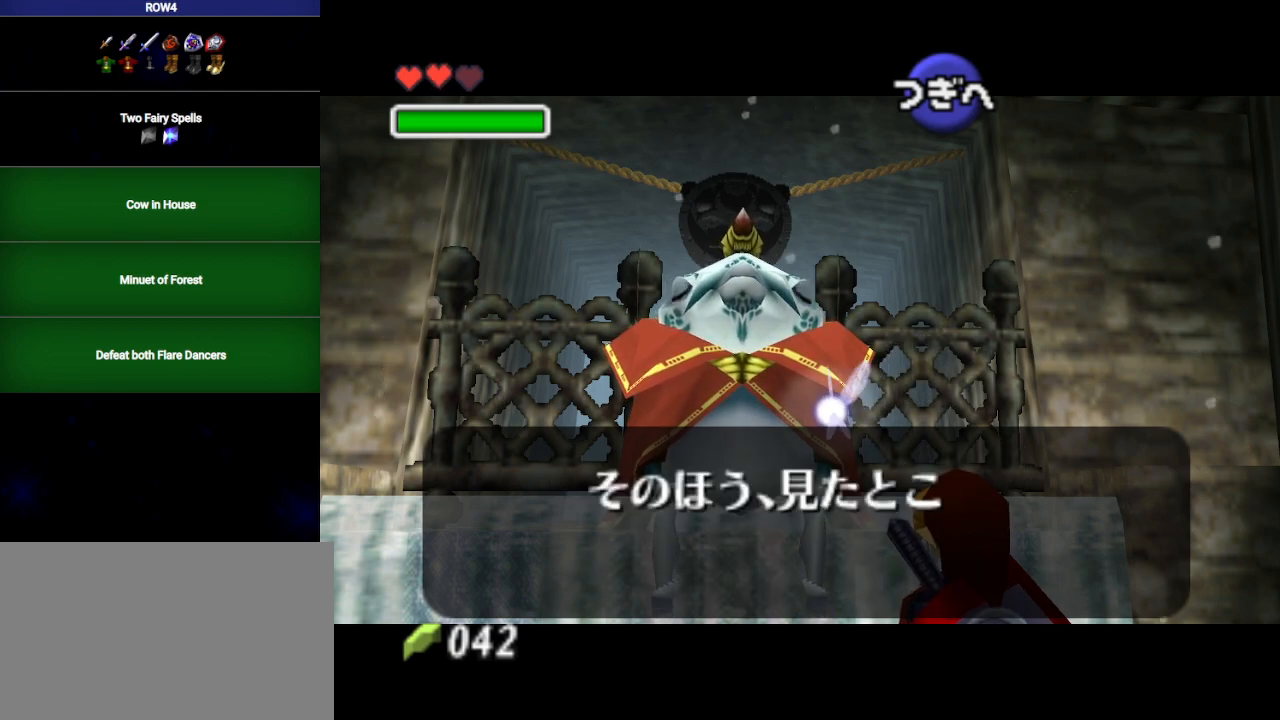
{"buttons": ["B"], "left_stick": "center", "right_stick": "center", "events": [[33, "A", "up"], [33, "B", "down"], [133, "A", "down"], [133, "B", "up"], [167, "A", "up"], [200, "B", "down"], [250, "A", "down"], [250, "B", "up"], [317, "A", "up"], [317, "B", "down"], [383, "B", "up"], [417, "A", "down"], [450, "A", "up"], [467, "B", "down"]]}
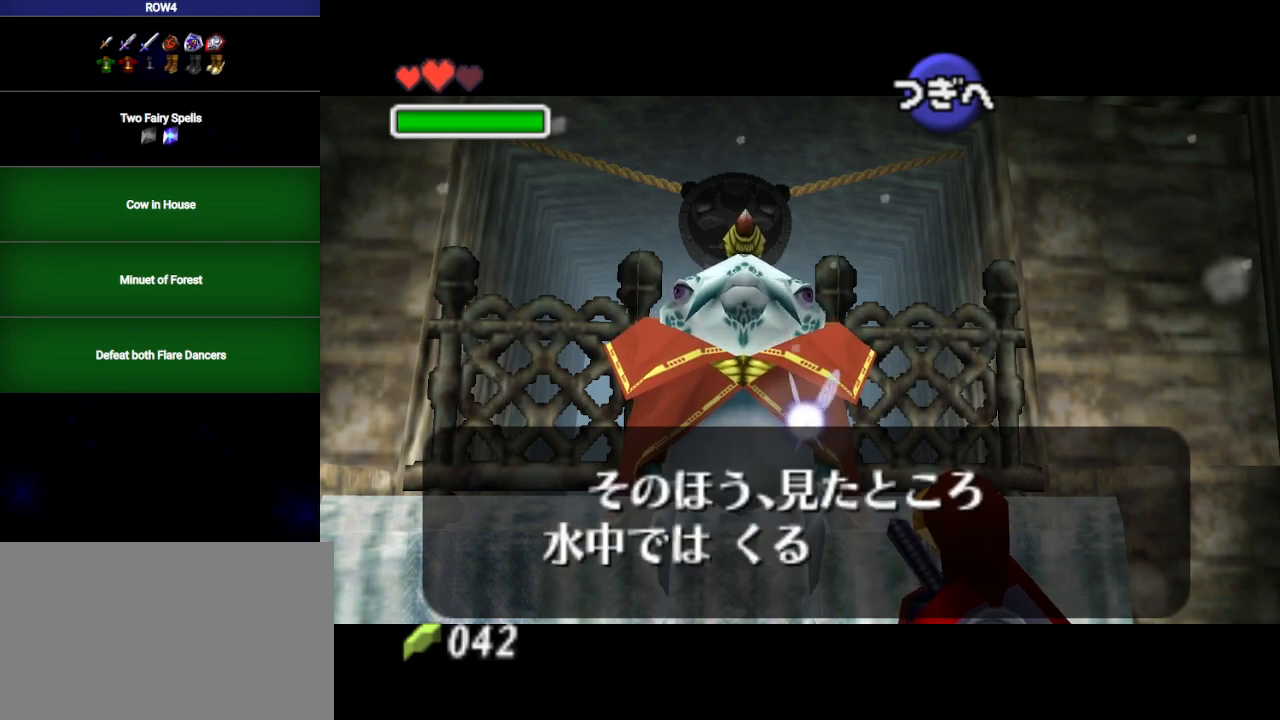
{"buttons": ["B"], "left_stick": "center", "right_stick": "center", "events": [[33, "A", "down"], [33, "B", "up"], [67, "A", "up"], [100, "B", "down"], [167, "A", "down"], [200, "A", "up"], [200, "B", "up"], [250, "B", "down"], [283, "A", "down"], [317, "A", "up"], [350, "B", "up"], [417, "A", "down"], [450, "A", "up"], [450, "B", "down"]]}
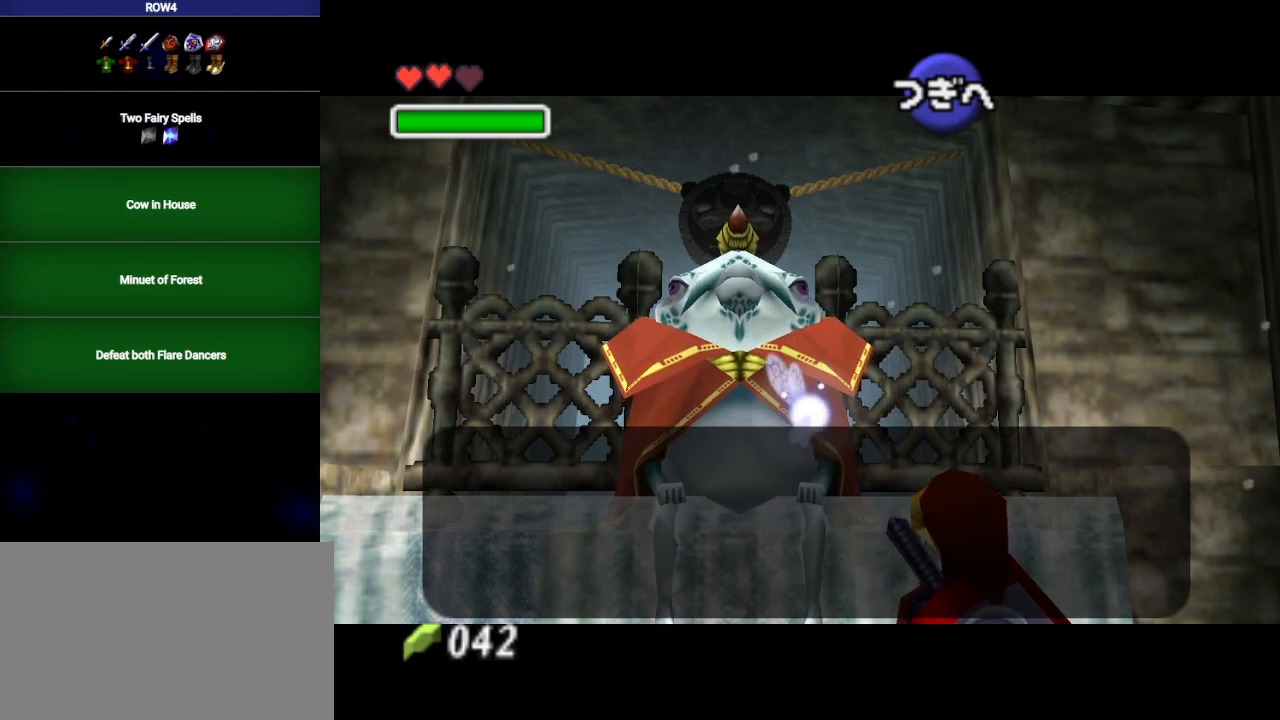
{"buttons": ["B"], "left_stick": "center", "right_stick": "center", "events": [[17, "B", "up"], [50, "A", "down"], [67, "B", "down"], [100, "A", "up"], [133, "B", "up"], [167, "A", "down"], [217, "A", "up"], [217, "B", "down"], [283, "A", "down"], [283, "B", "up"], [350, "A", "up"], [350, "B", "down"], [450, "A", "down"], [450, "B", "up"], [483, "A", "up"], [500, "B", "down"]]}
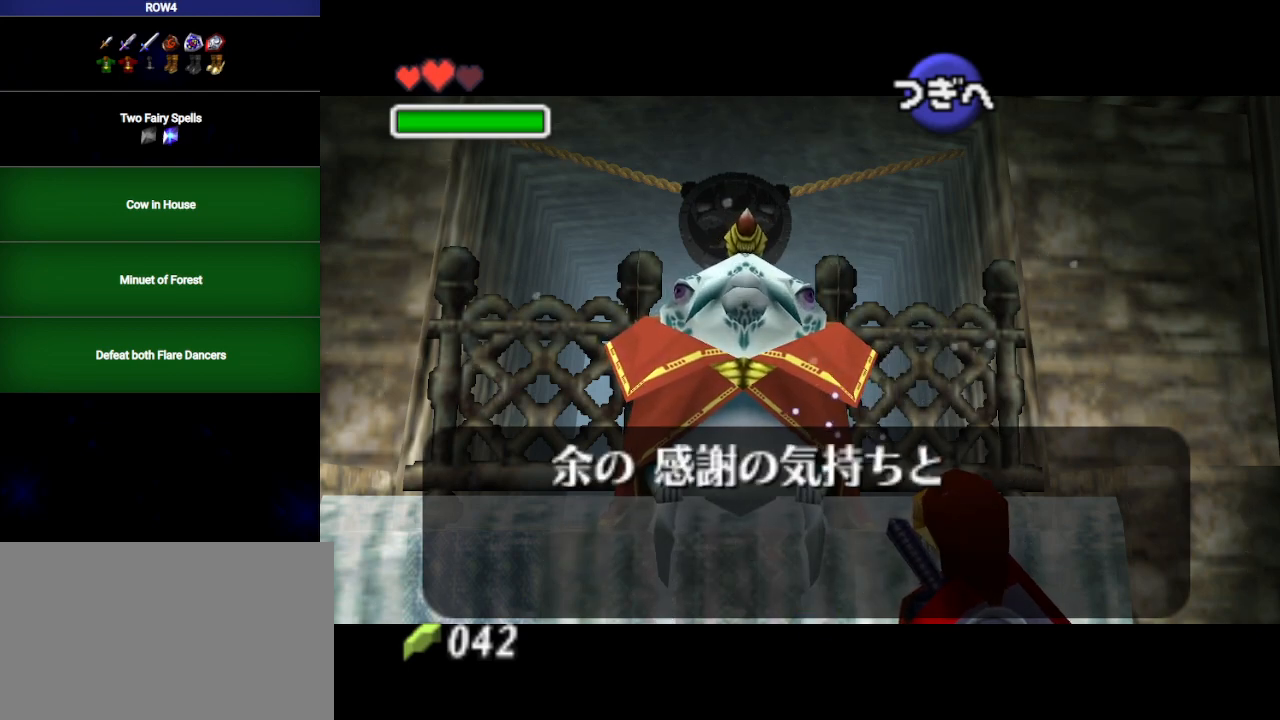
{"buttons": ["B"], "left_stick": "center", "right_stick": "center", "events": [[67, "A", "down"], [67, "B", "up"], [133, "A", "up"], [167, "B", "down"], [200, "A", "down"], [267, "A", "up"], [267, "B", "up"], [317, "B", "down"], [350, "A", "down"], [383, "A", "up"], [417, "B", "up"], [483, "A", "down"], [500, "A", "up"], [500, "B", "down"]]}